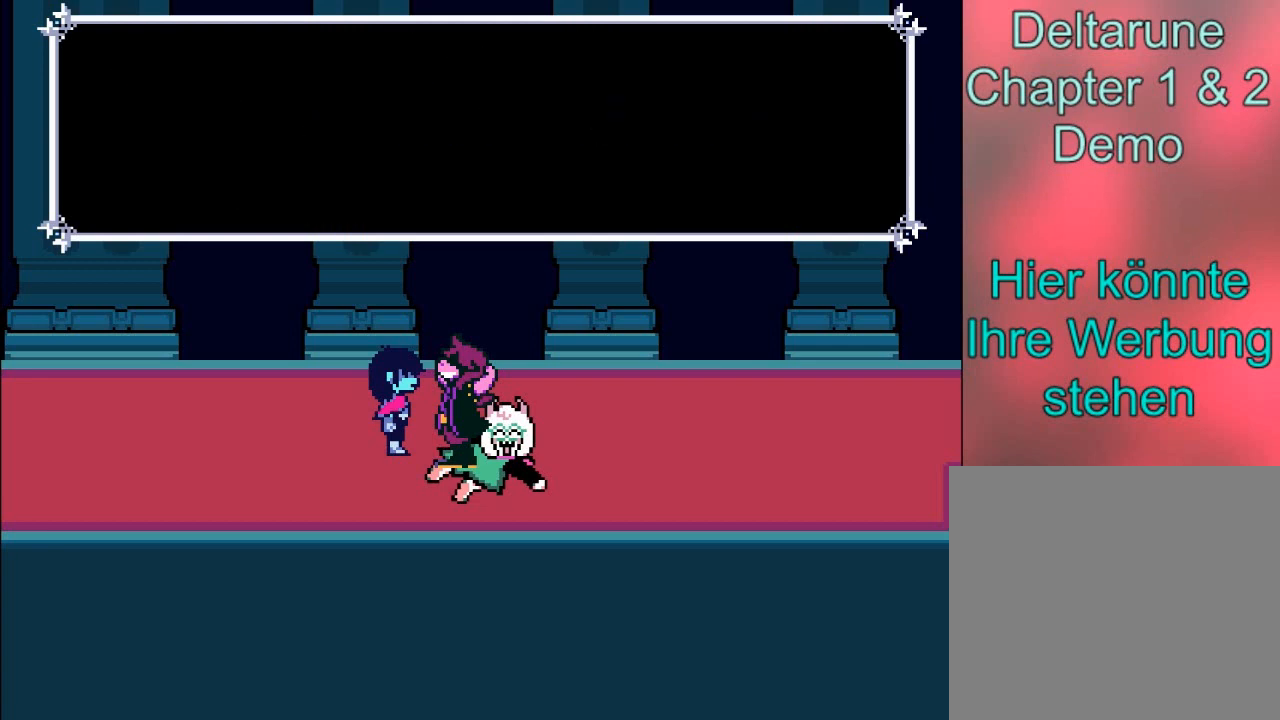
Gameplay with a controller (Xbox layout); each line is a JSON object with the inputs held at the frame after it. "events" lists button and stick changes between this image and that frame as [ms after this image, input, new state], when the widget could be followed in between. Not read: L3 R3 right_stick.
{"buttons": [], "left_stick": "center", "events": [[434, "A", "up"]]}
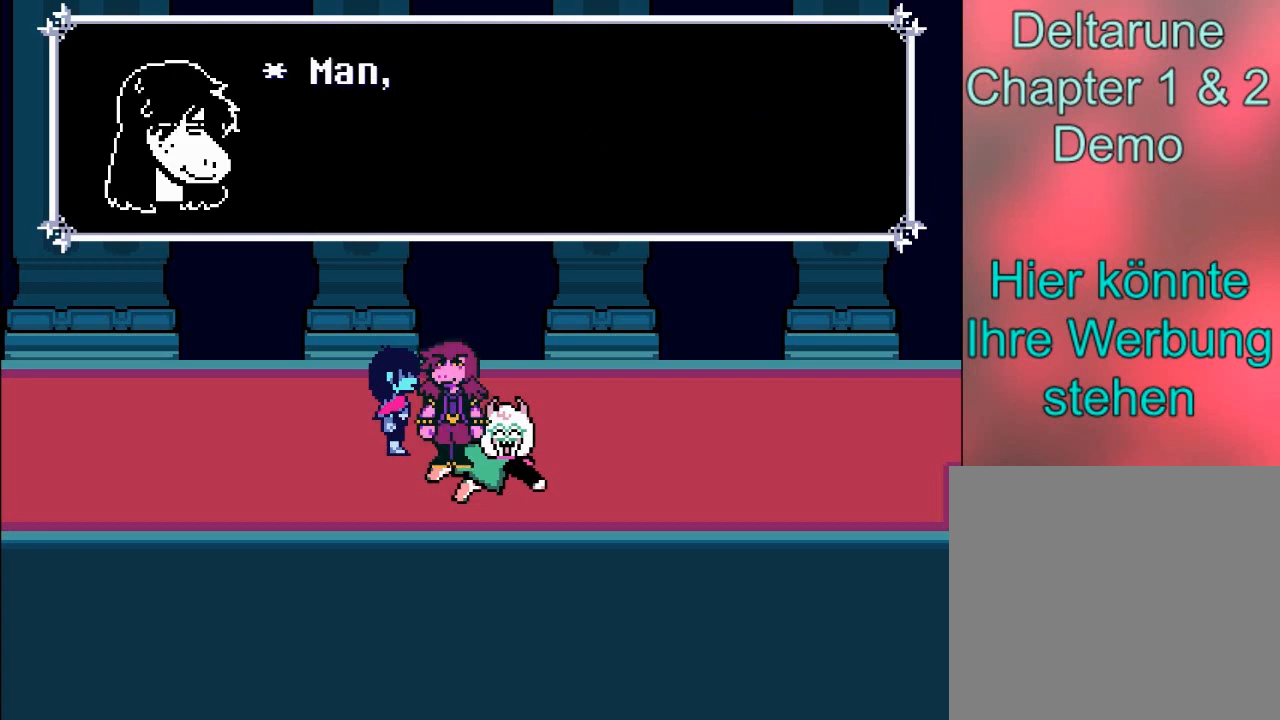
{"buttons": [], "left_stick": "center", "events": [[233, "A", "down"], [467, "A", "up"]]}
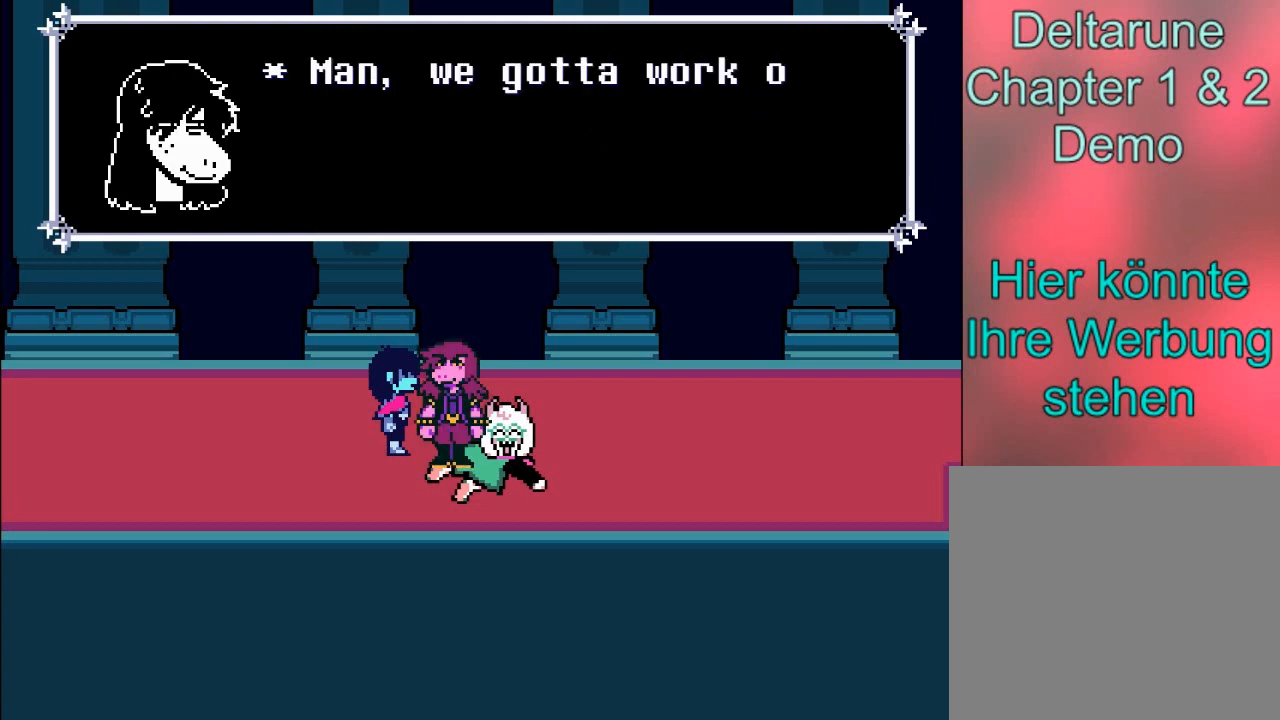
{"buttons": [], "left_stick": "center", "events": []}
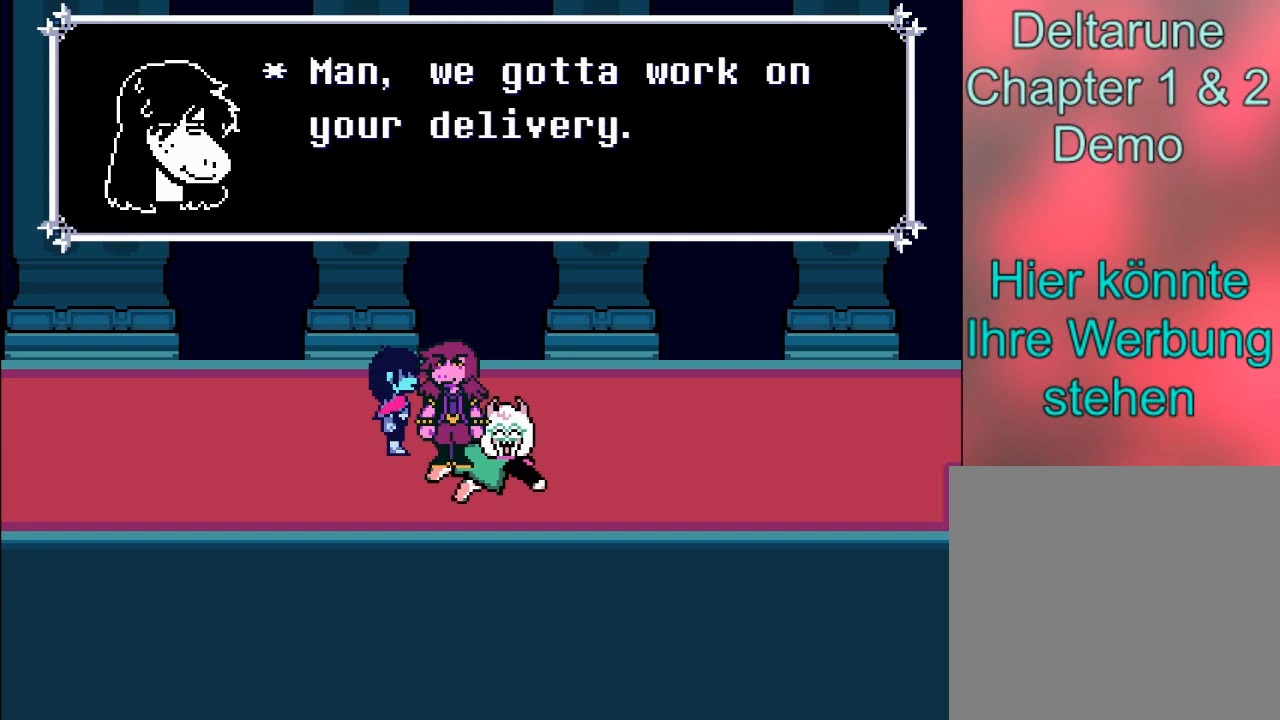
{"buttons": [], "left_stick": "center", "events": []}
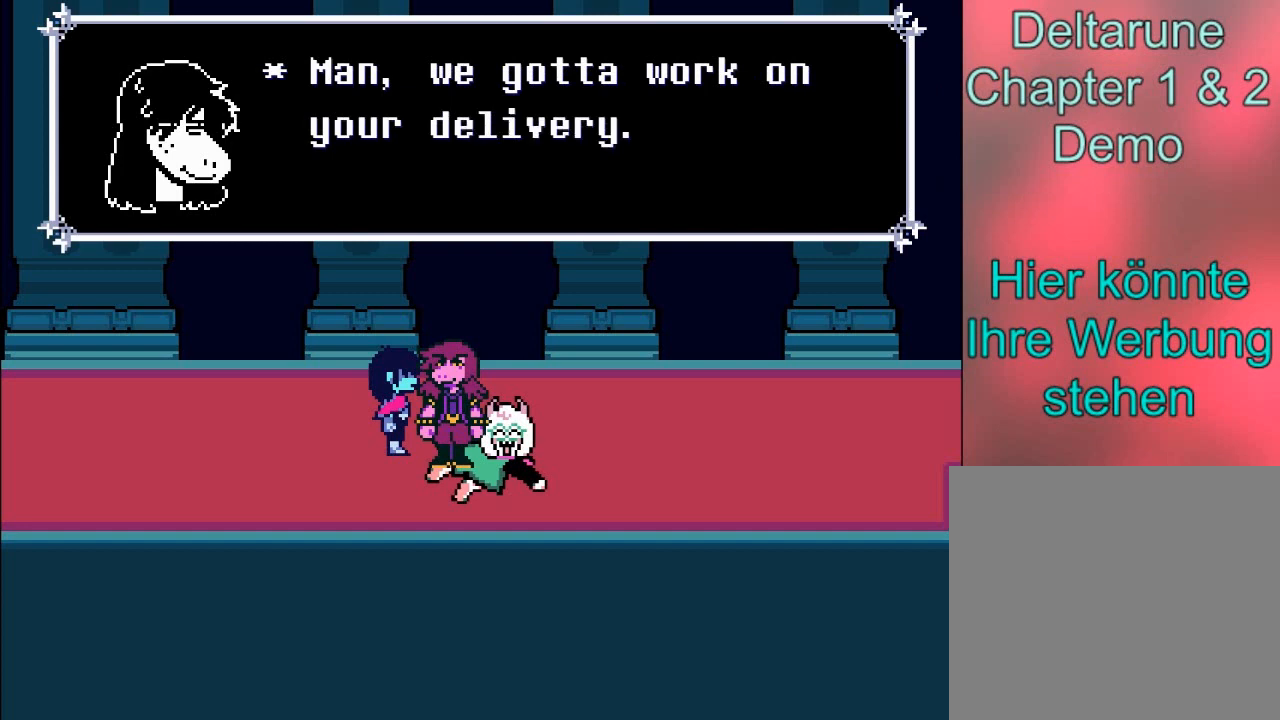
{"buttons": [], "left_stick": "center", "events": []}
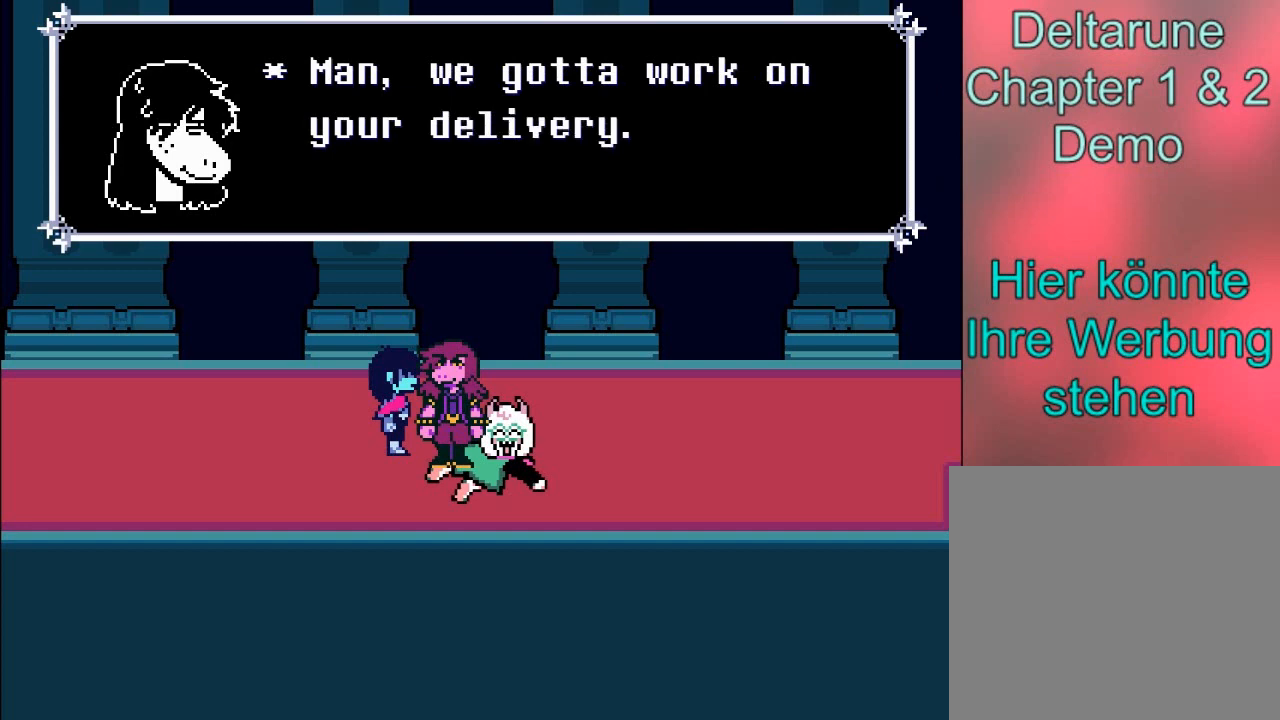
{"buttons": [], "left_stick": "center", "events": []}
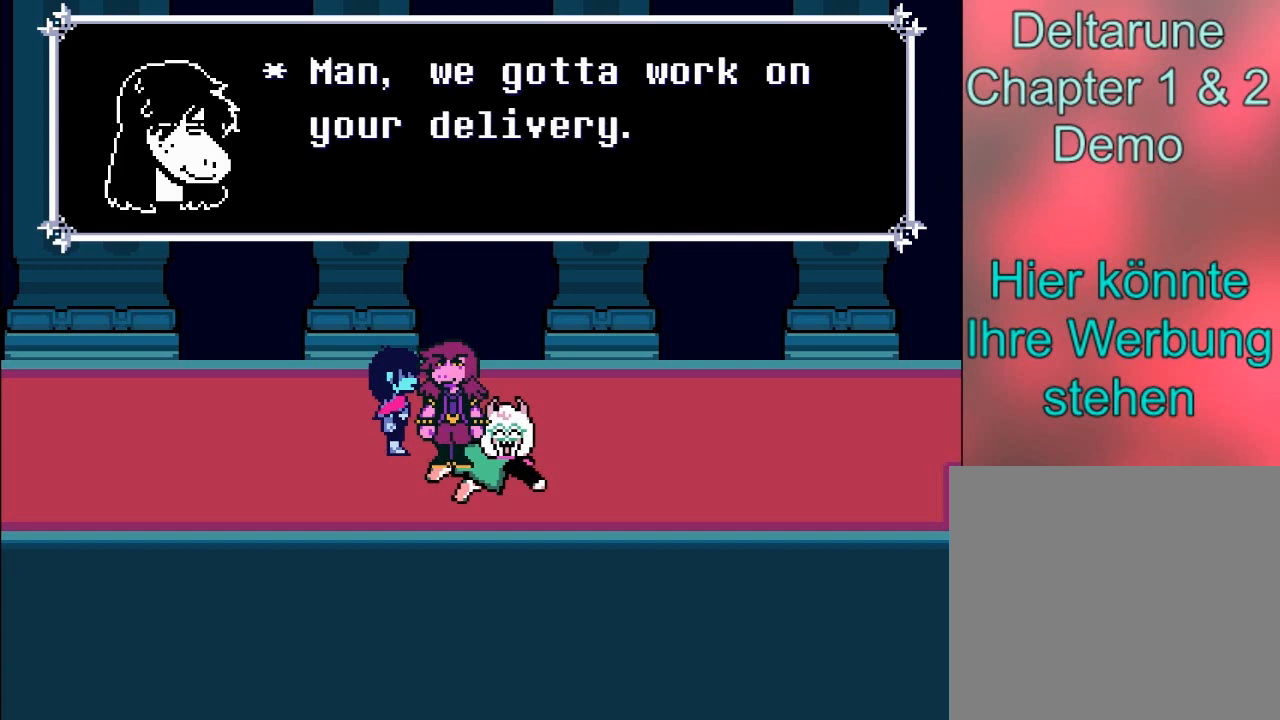
{"buttons": [], "left_stick": "center", "events": []}
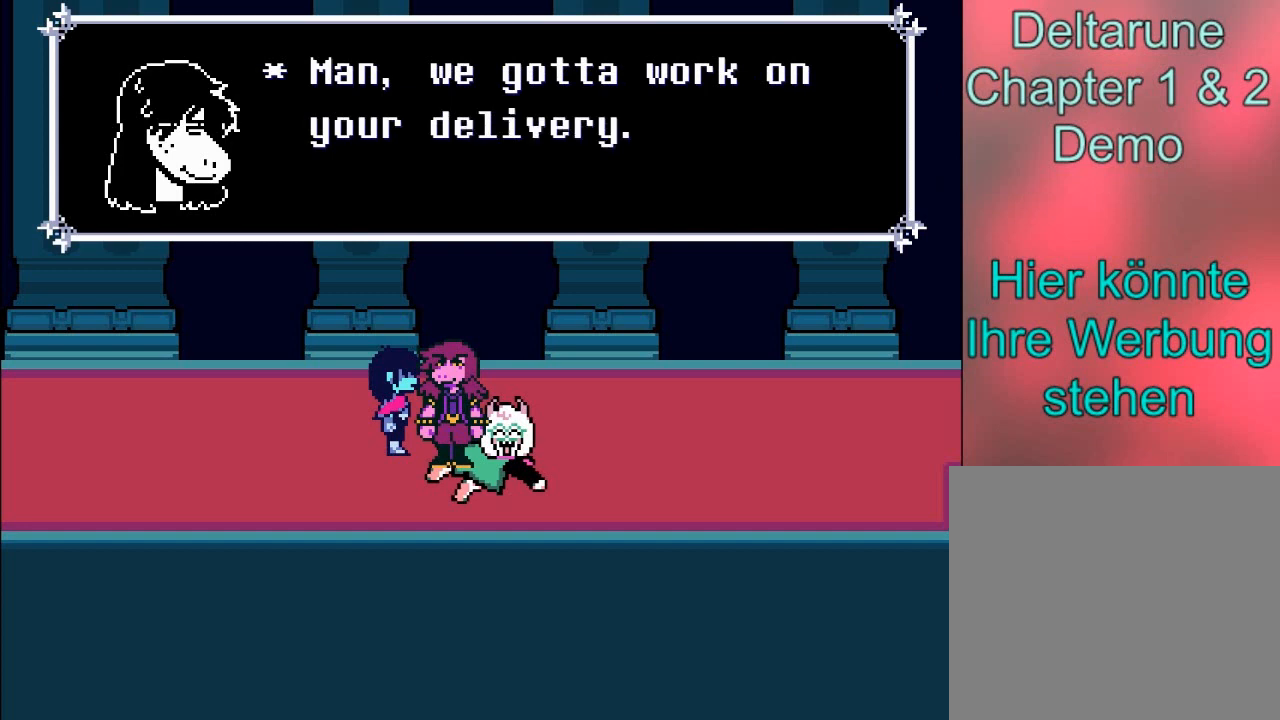
{"buttons": [], "left_stick": "center", "events": []}
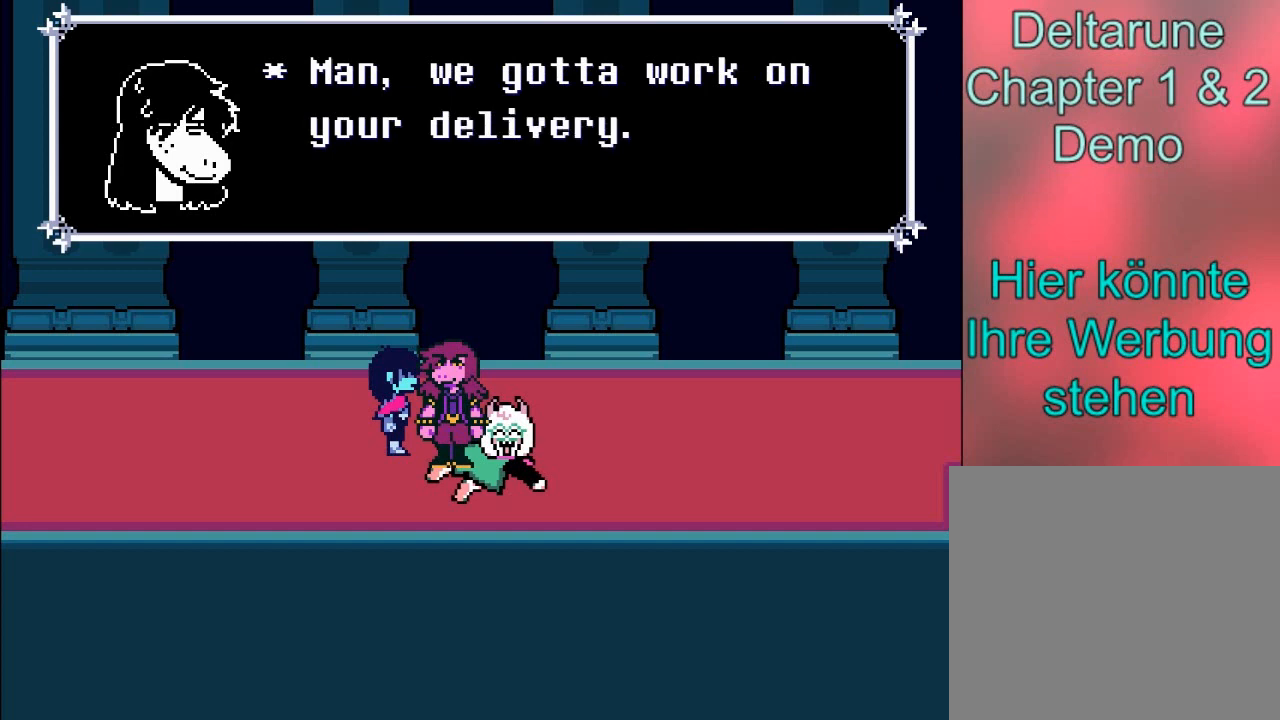
{"buttons": [], "left_stick": "center", "events": [[167, "A", "down"], [467, "A", "up"]]}
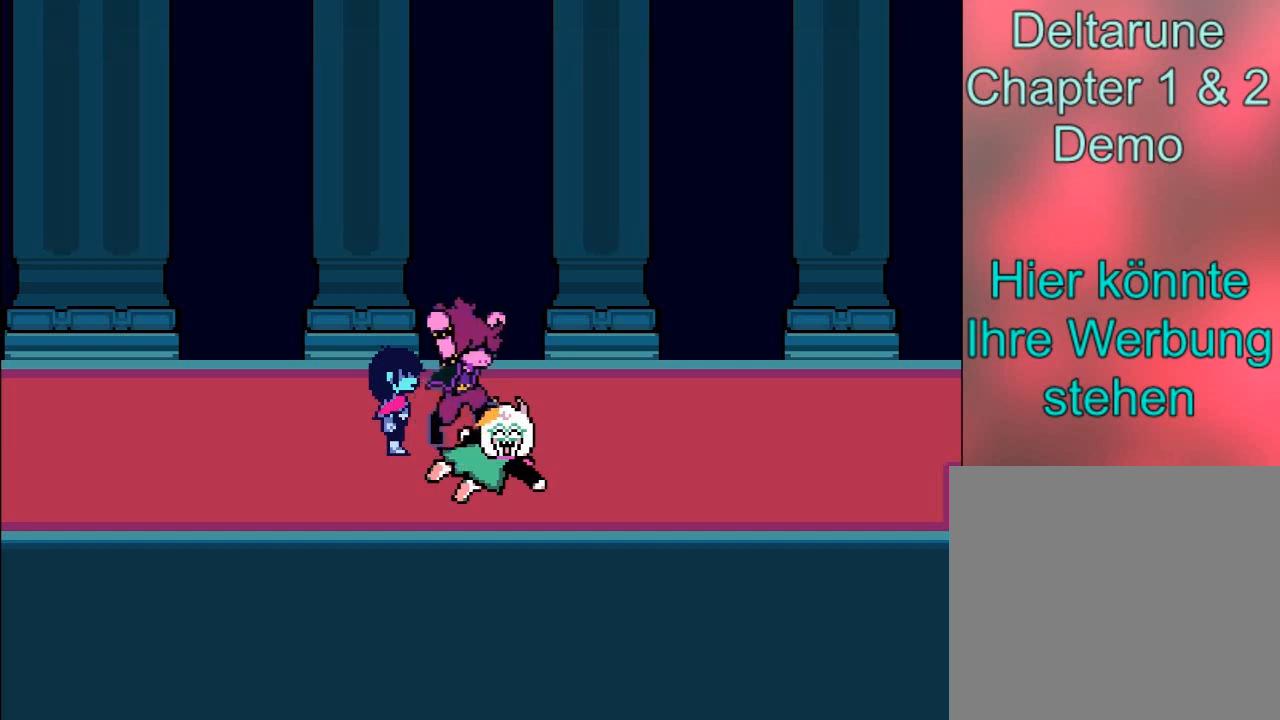
{"buttons": [], "left_stick": "center", "events": []}
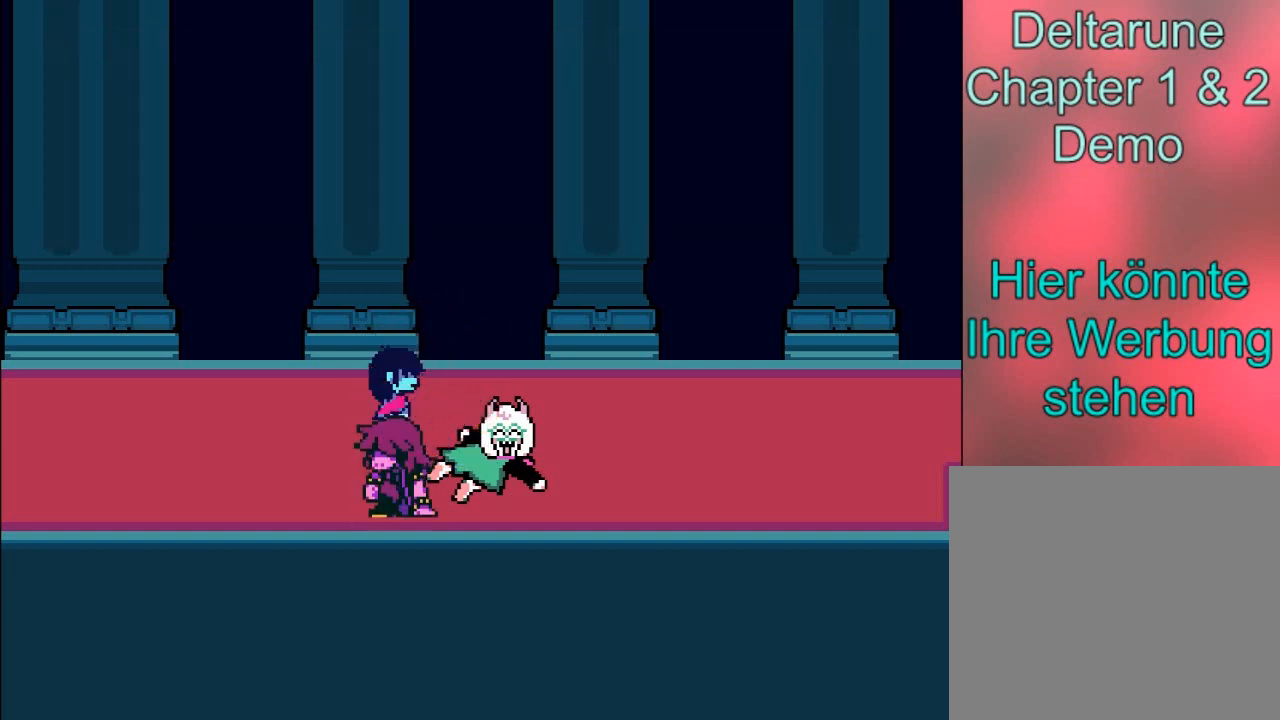
{"buttons": [], "left_stick": "center", "events": []}
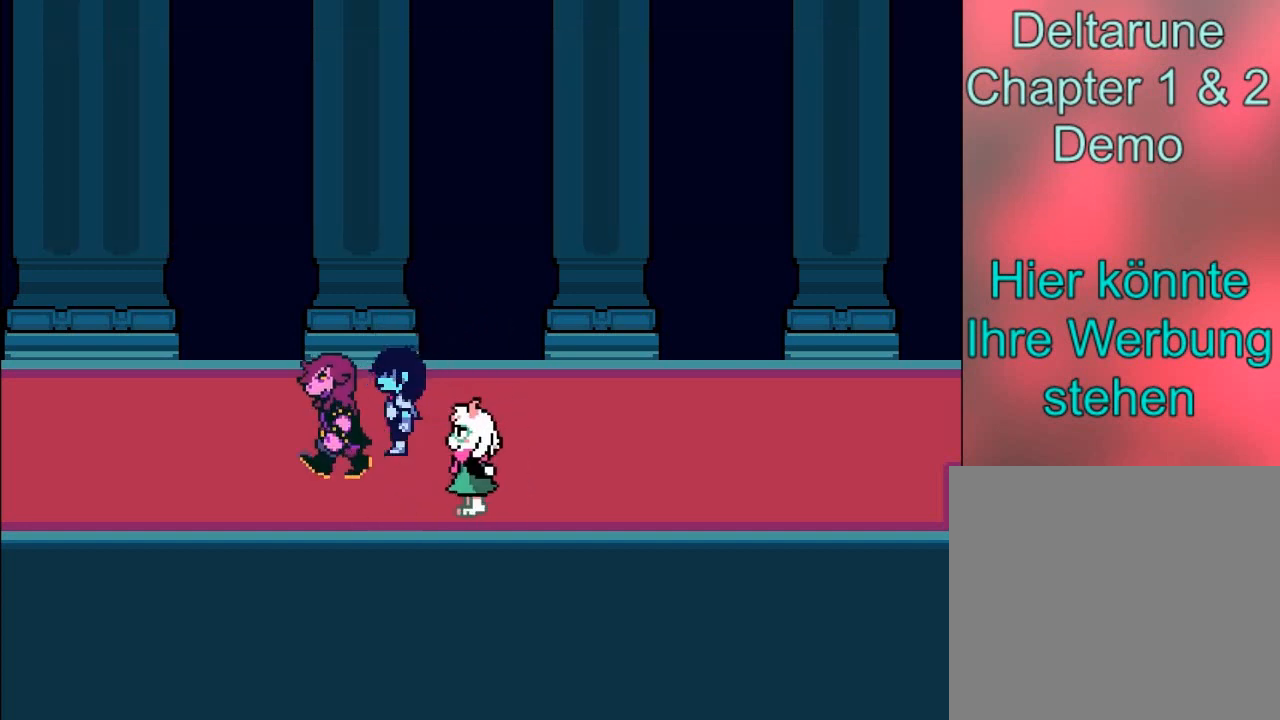
{"buttons": [], "left_stick": "center", "events": []}
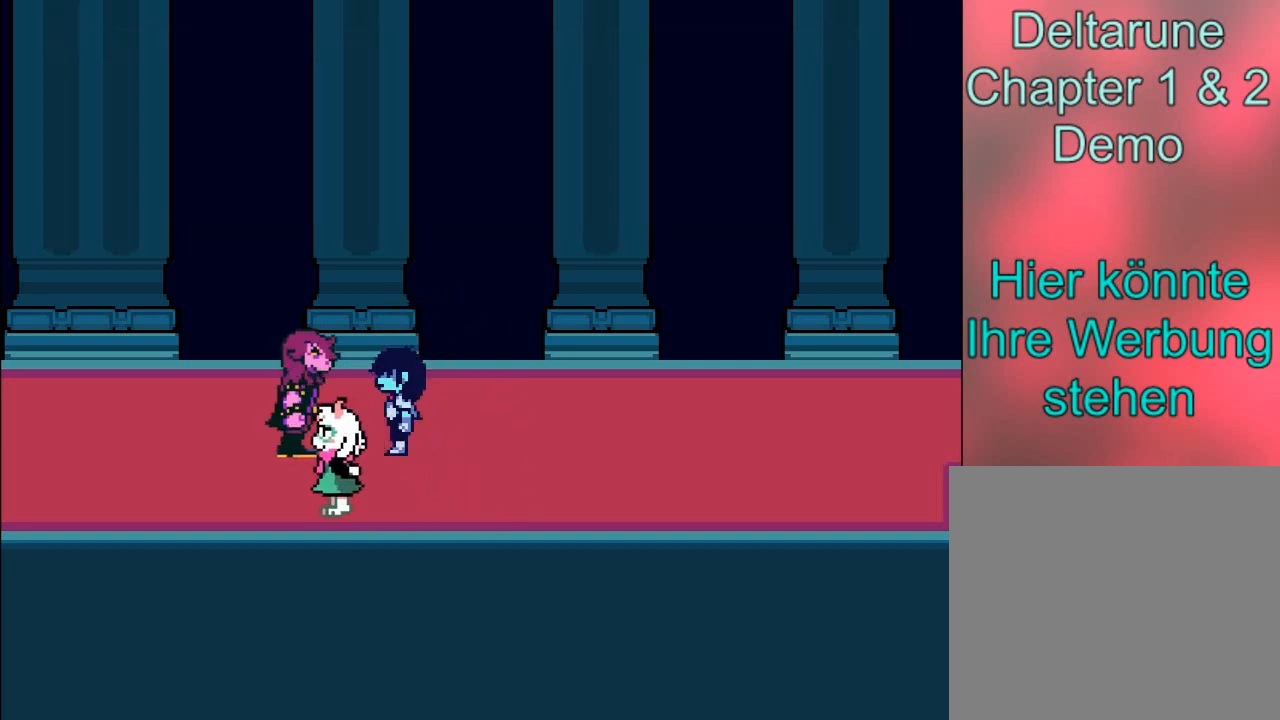
{"buttons": [], "left_stick": "center", "events": []}
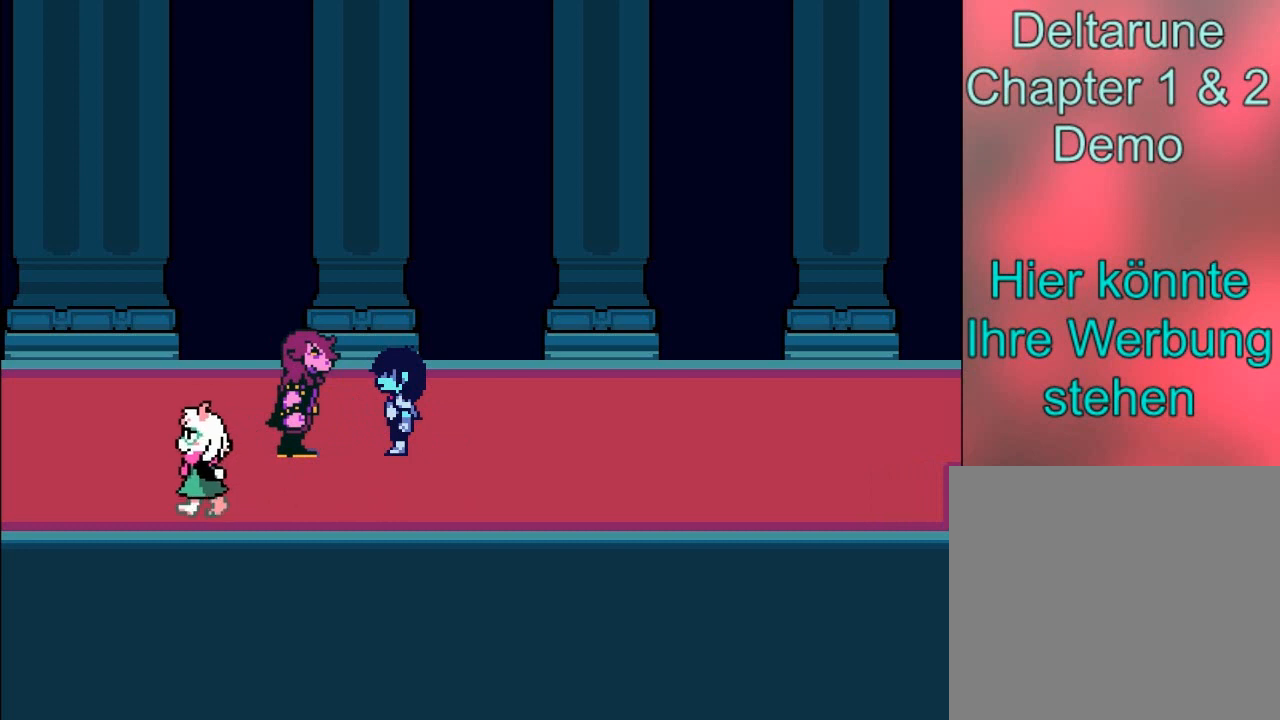
{"buttons": [], "left_stick": "center", "events": []}
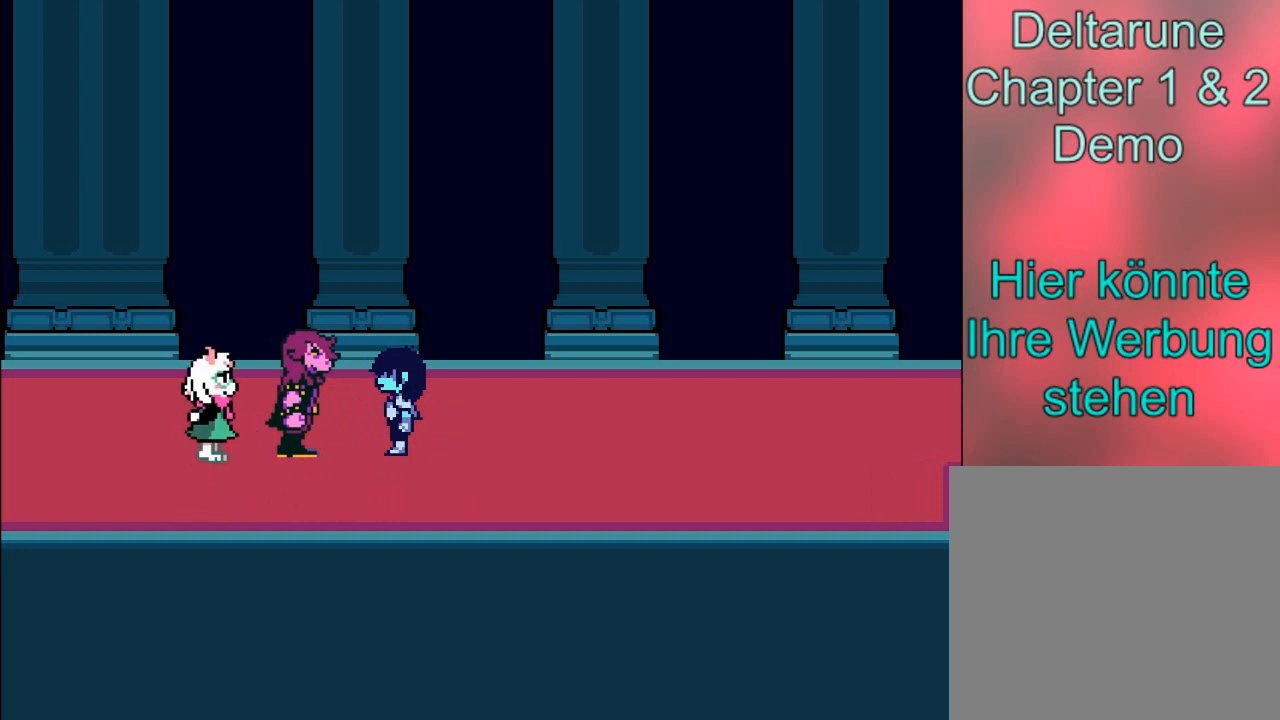
{"buttons": [], "left_stick": "center", "events": []}
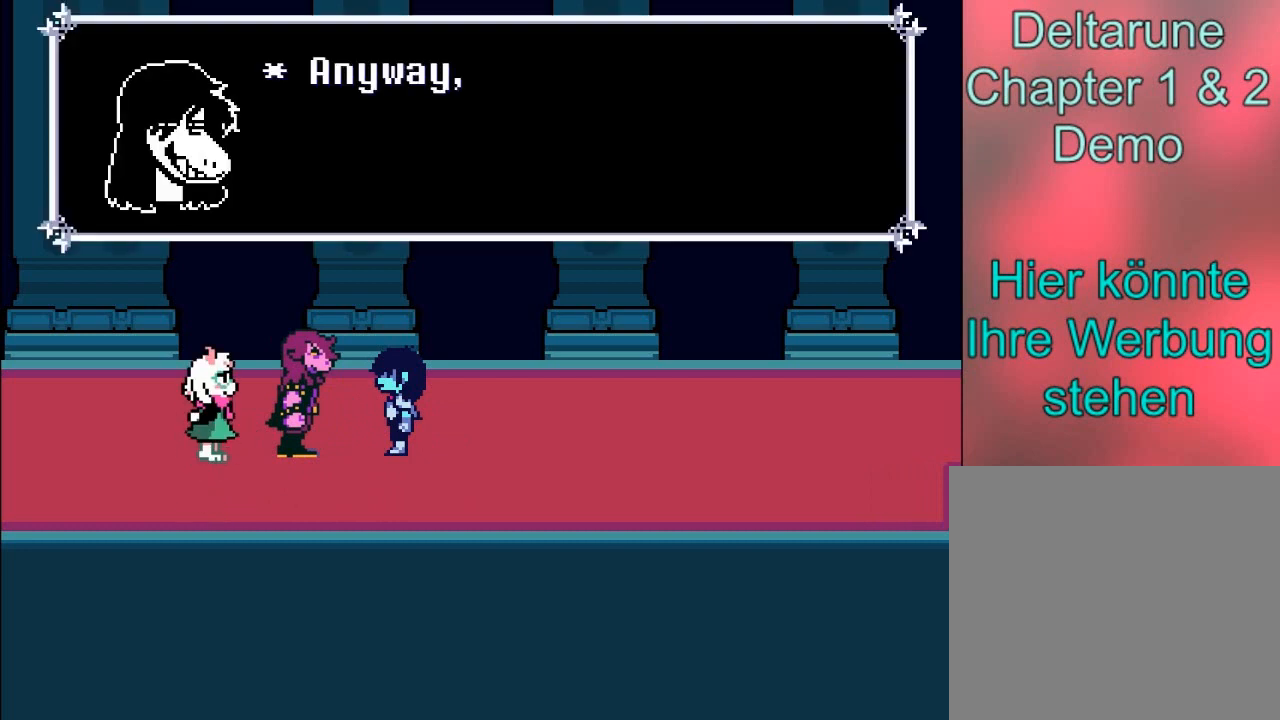
{"buttons": [], "left_stick": "center", "events": []}
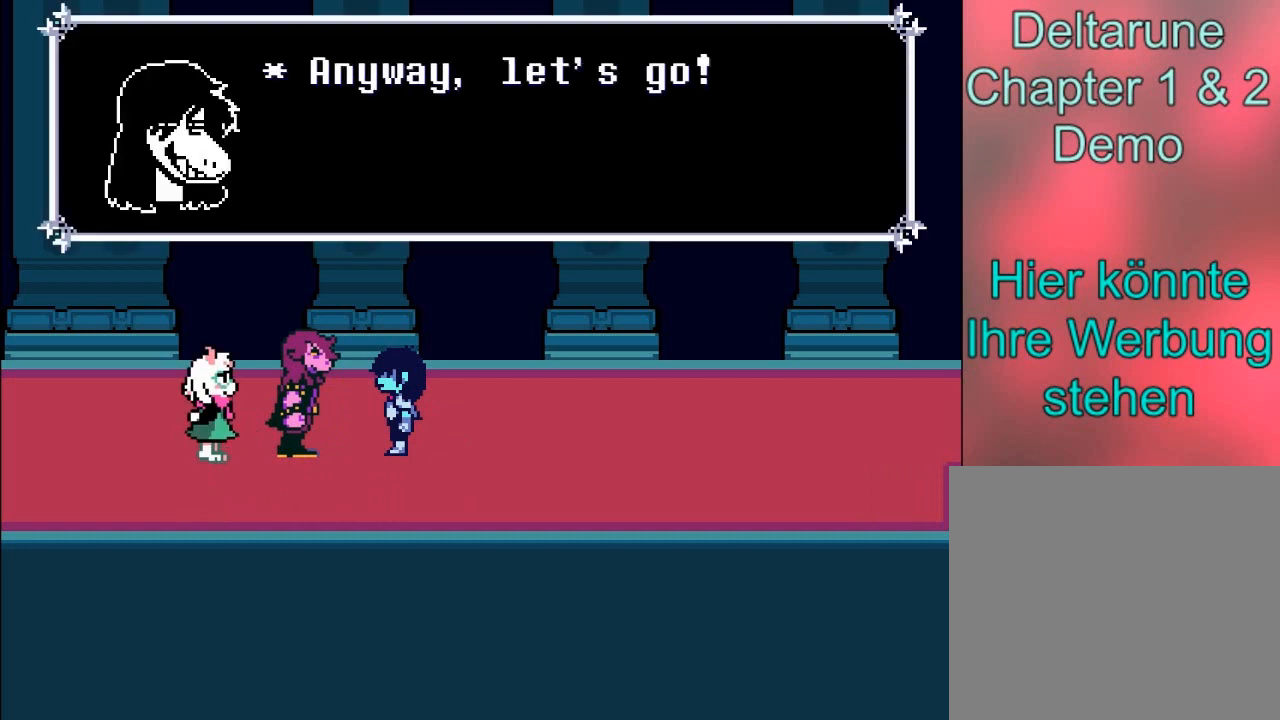
{"buttons": [], "left_stick": "center", "events": []}
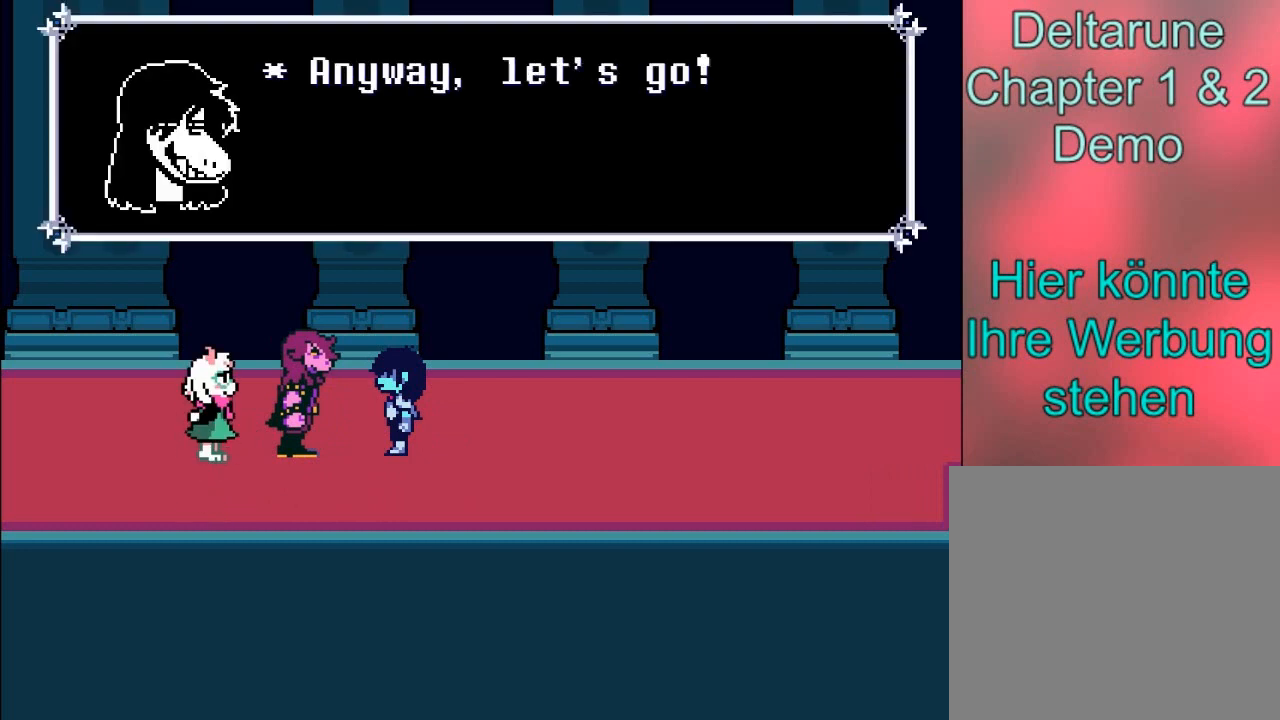
{"buttons": [], "left_stick": "right", "events": [[300, "A", "down"], [367, "left_stick", "right"], [434, "A", "up"]]}
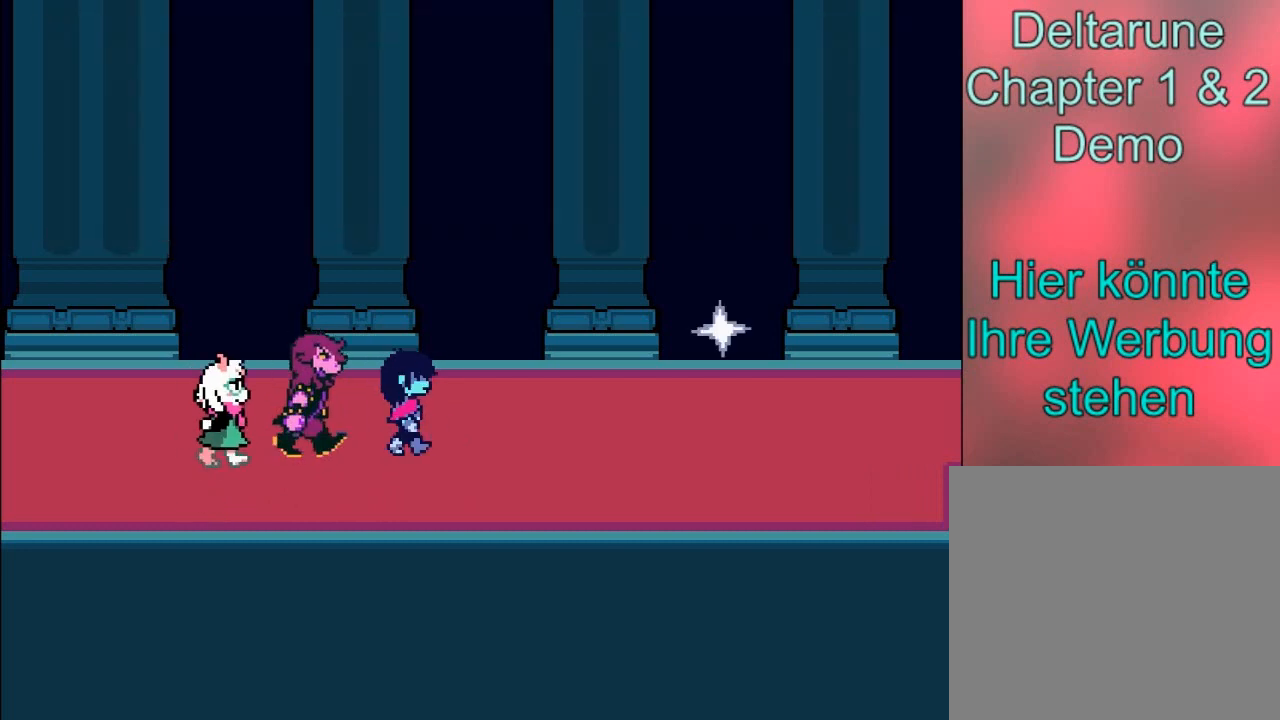
{"buttons": [], "left_stick": "right", "events": []}
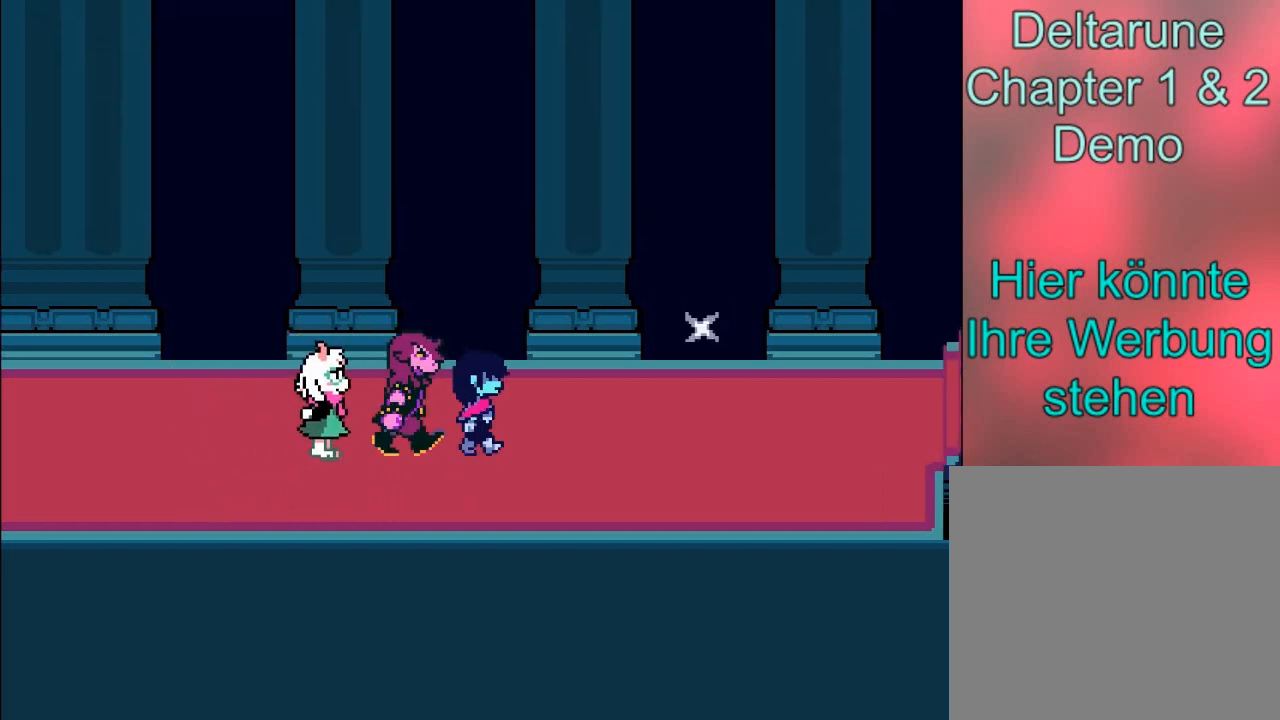
{"buttons": ["B"], "left_stick": "right", "events": [[367, "B", "down"]]}
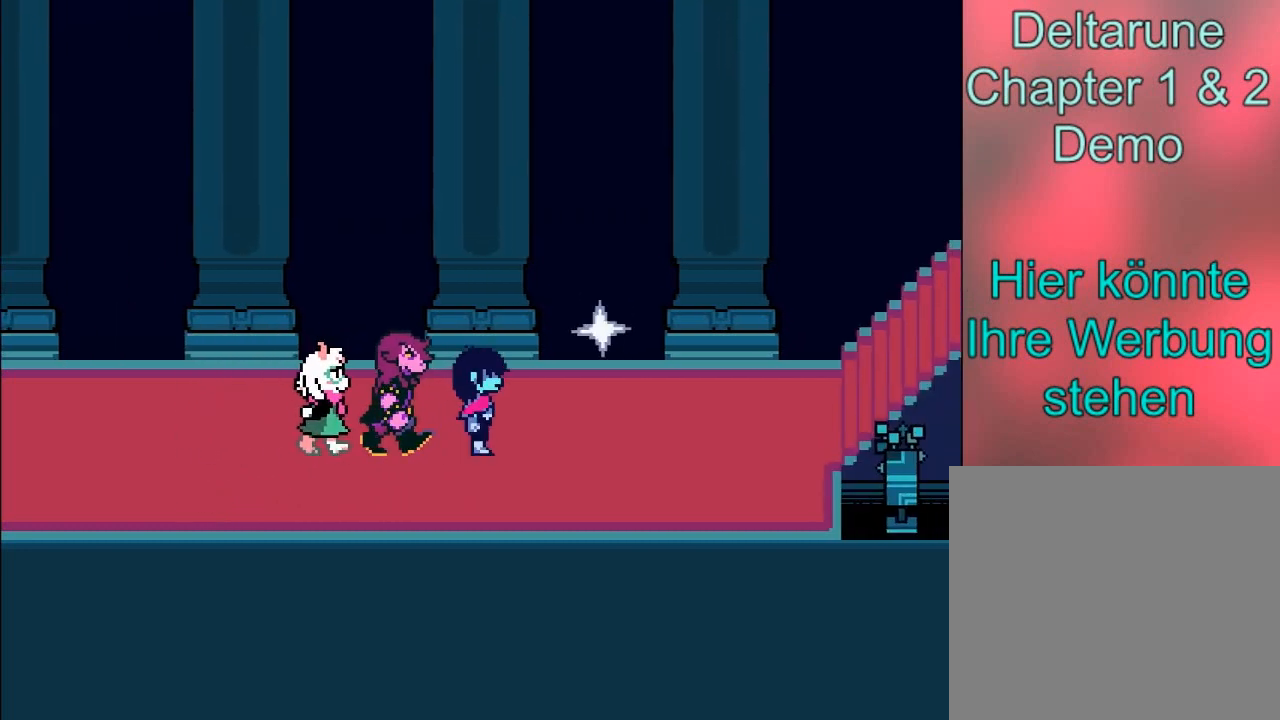
{"buttons": ["B"], "left_stick": "up", "events": [[301, "left_stick", "up-right"], [401, "left_stick", "up"]]}
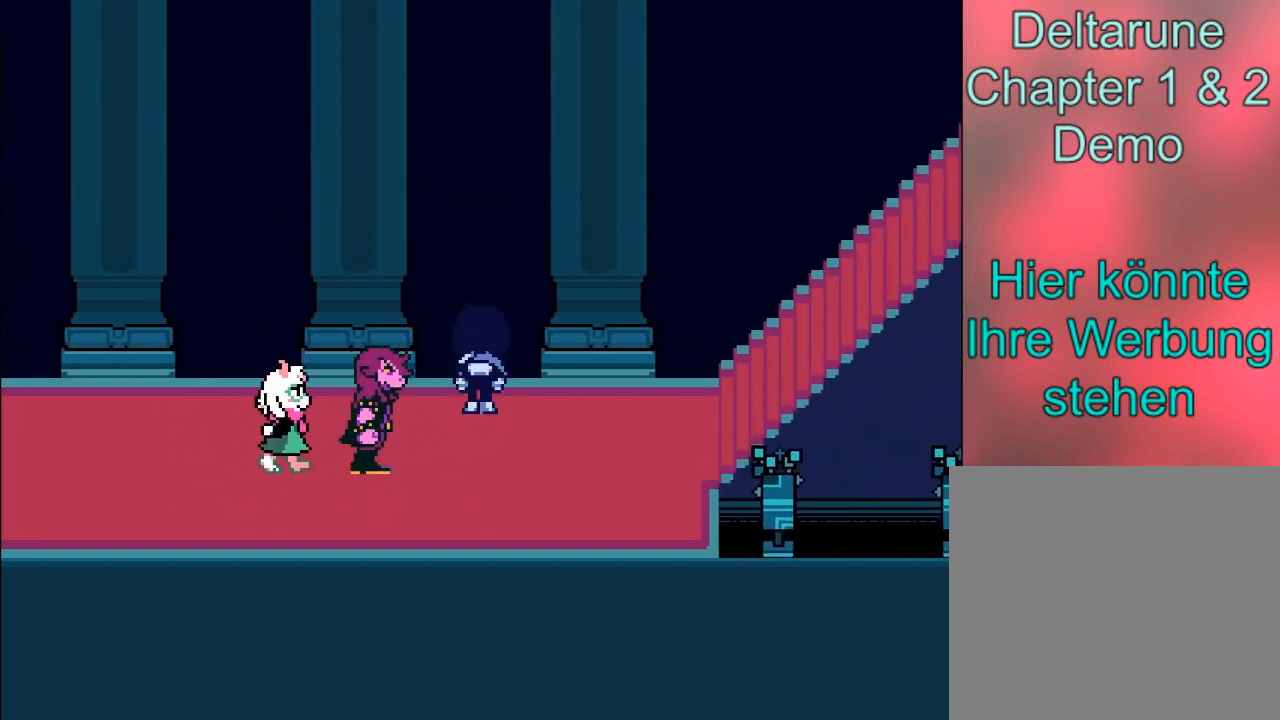
{"buttons": ["A"], "left_stick": "up", "events": [[67, "B", "up"], [167, "A", "down"]]}
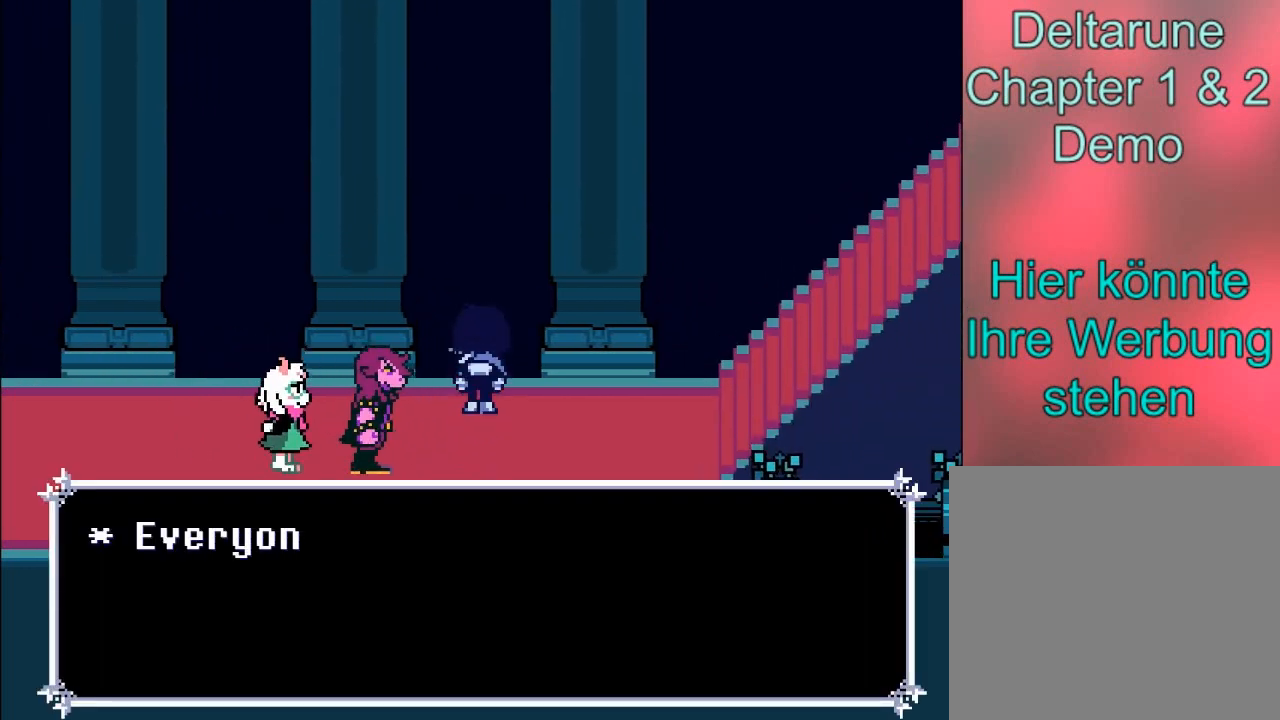
{"buttons": [], "left_stick": "center", "events": [[34, "A", "up"], [100, "left_stick", "center"], [167, "B", "down"], [367, "B", "up"]]}